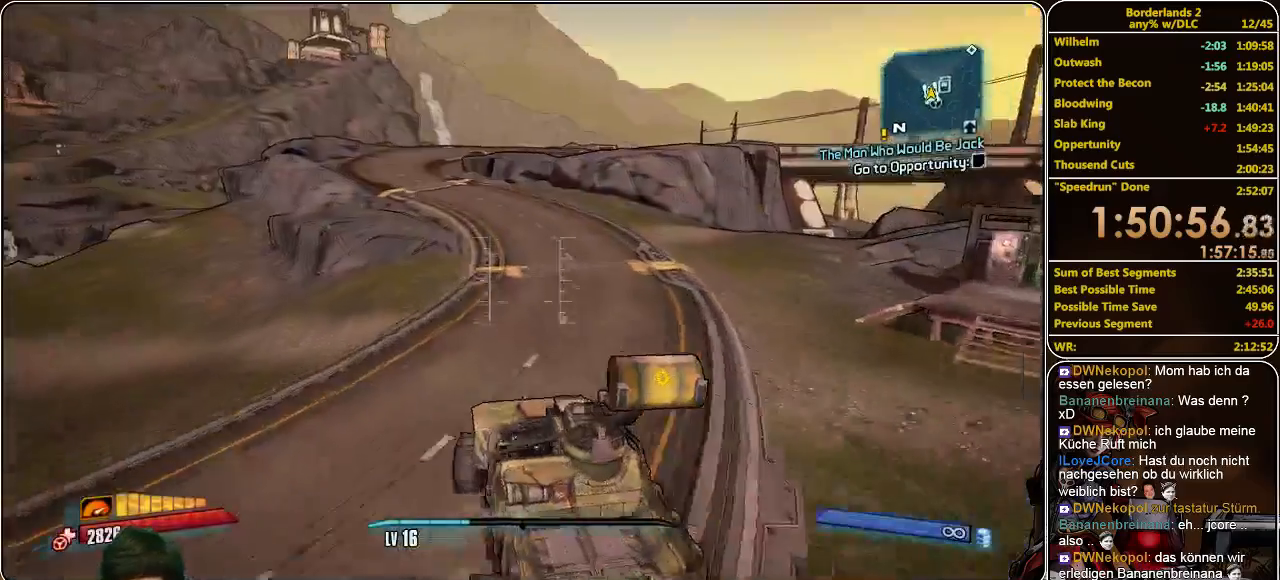
Gameplay with keyboard and mouse; each line is a JSON object with the keys and mouse buttons held at the frame after it. "events" lists presses ("down") and releases ("up") of "a", "alt", "c", "ctrl", "d", "e", "f", "q", "r", "s", "shift", "space", "tab", "v", "w", "x", "z", "mouse_left", "mouse_middle", "mouse_right", "mouse_wheel_up" and "mouse_wheel_down" between this image and that frame as [ms after this image, input, new state], when the widget could be followed in between. "mouse_left", "mouse_middle", "mouse_right", "mouse_wheel_up", "mouse_wheel_down" = the "left", "middle", "right", "wheel_up", "wheel_down" buttons of the "mouse" list. No other keys are recorded. Mouse movement is not recorded.
{"keys": ["w"], "mouse": [], "events": []}
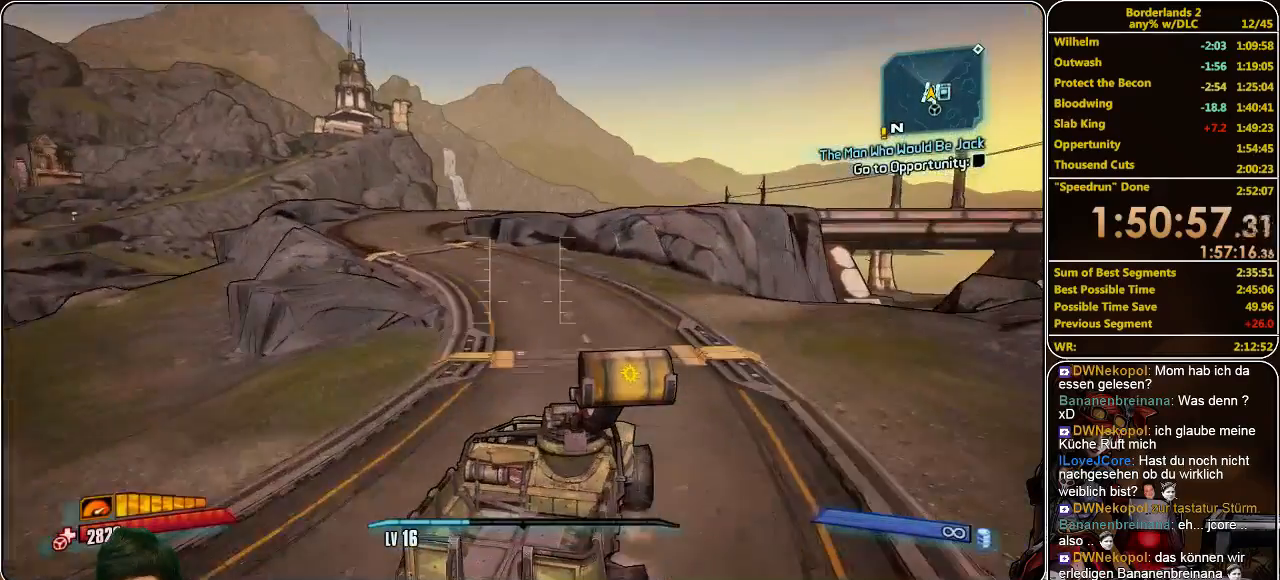
{"keys": ["w"], "mouse": [], "events": []}
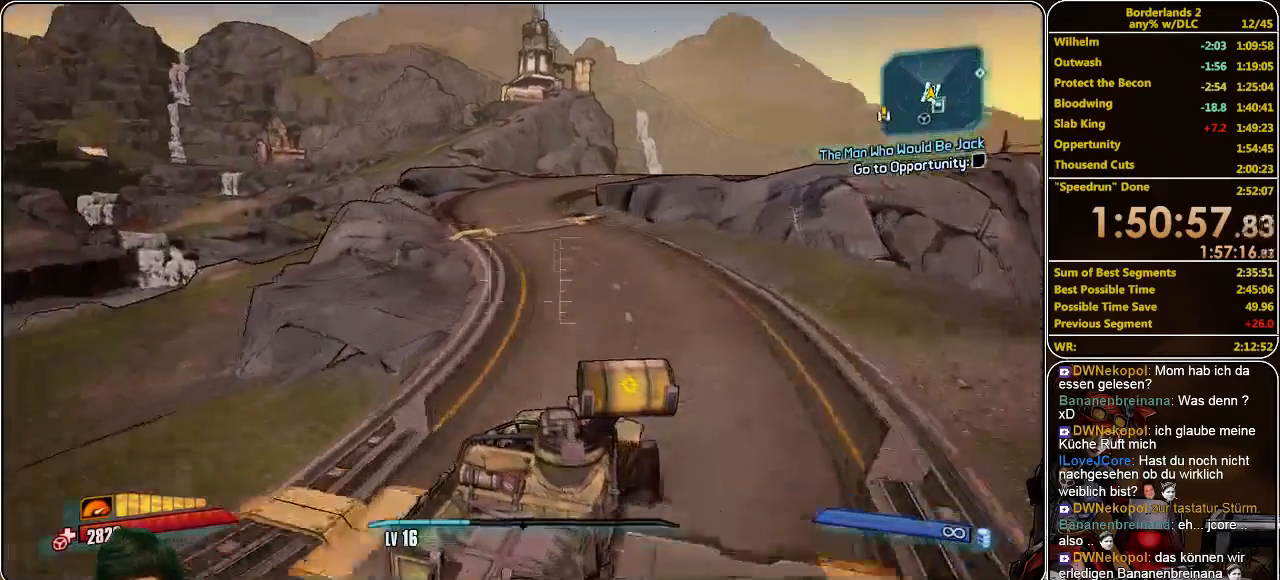
{"keys": ["w"], "mouse": [], "events": []}
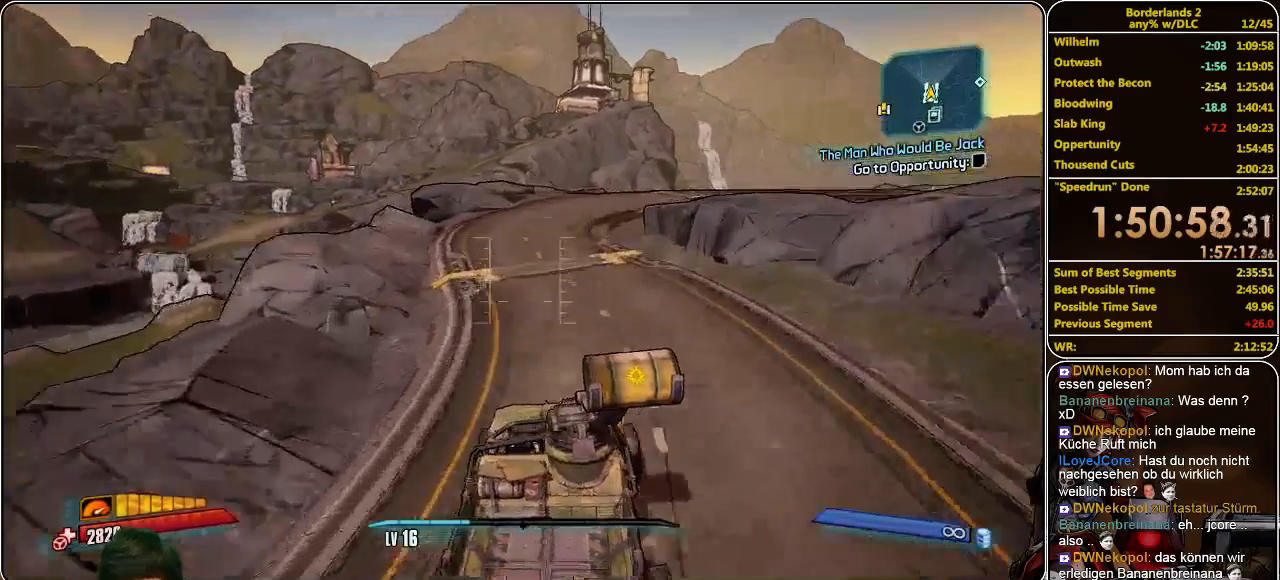
{"keys": ["w"], "mouse": [], "events": []}
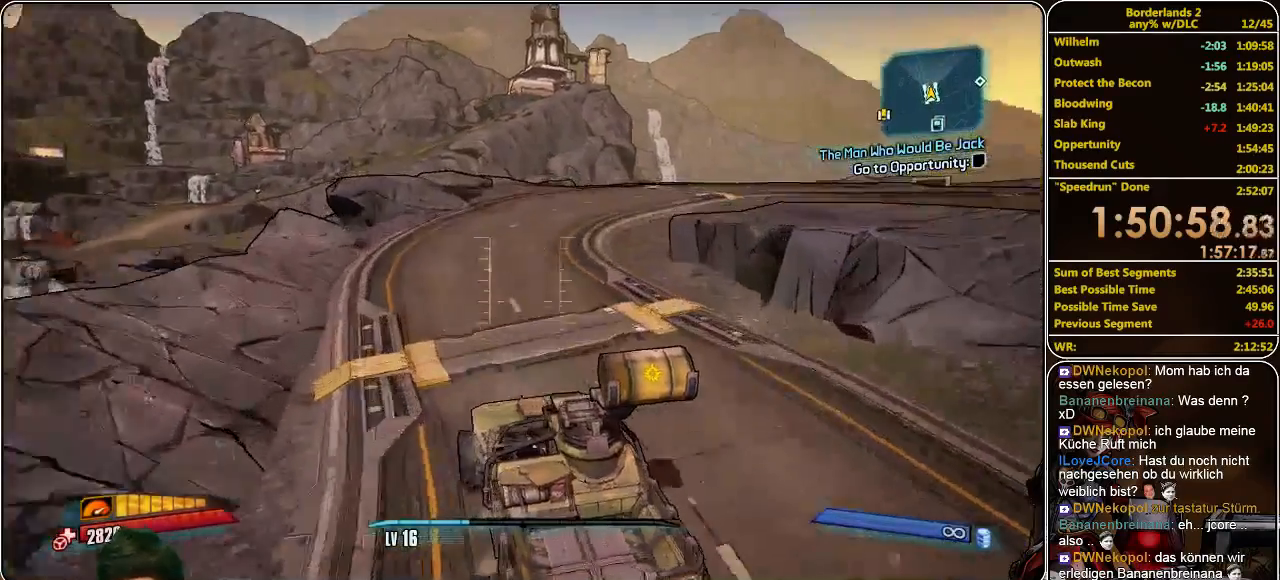
{"keys": ["w"], "mouse": [], "events": []}
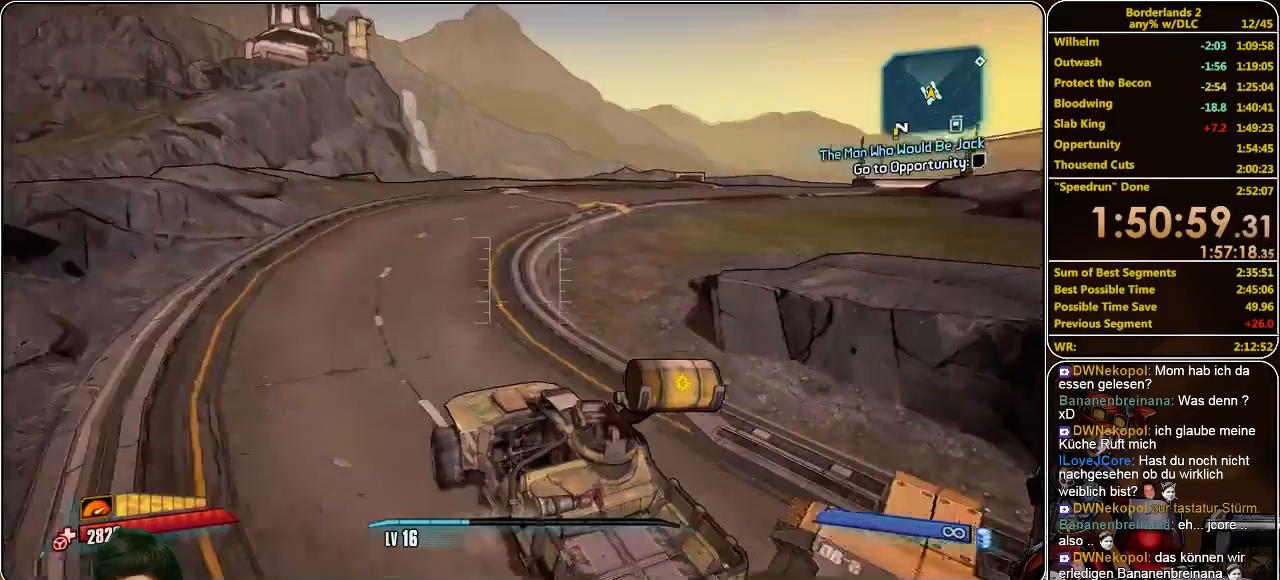
{"keys": ["w"], "mouse": [], "events": []}
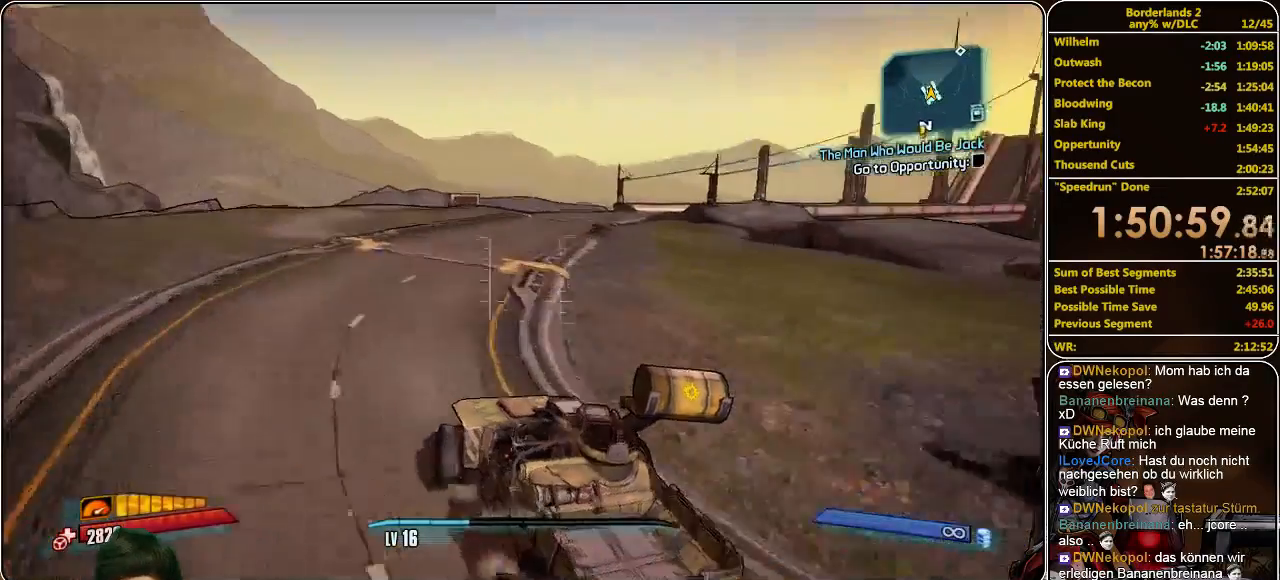
{"keys": ["w"], "mouse": [], "events": []}
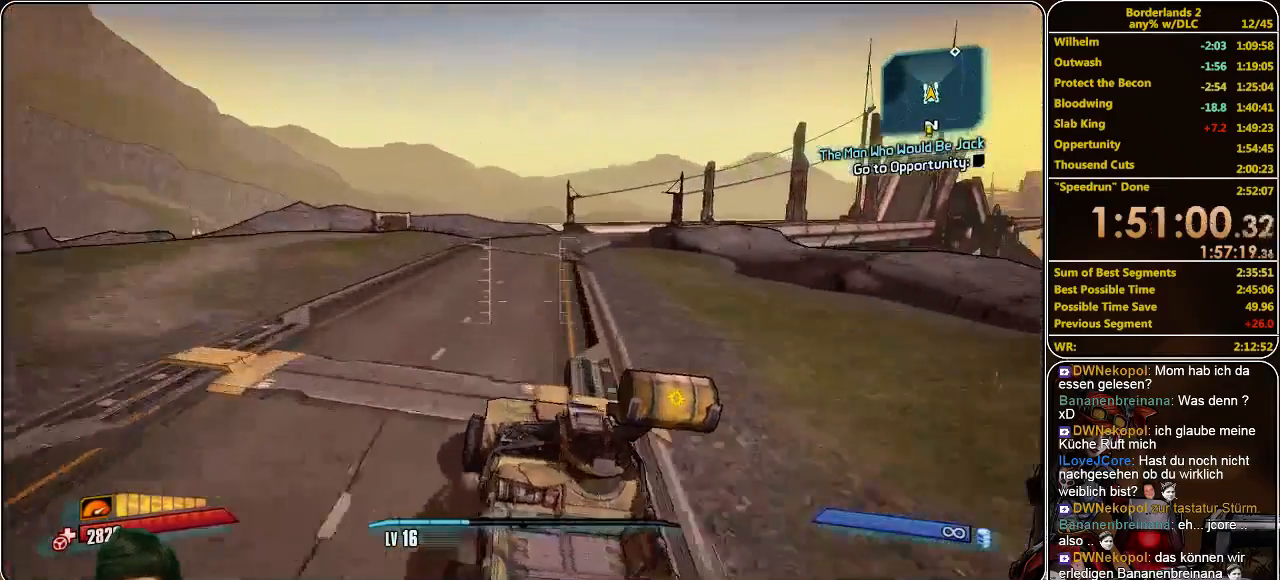
{"keys": ["w"], "mouse": [], "events": [[66, "f", "down"], [133, "f", "up"]]}
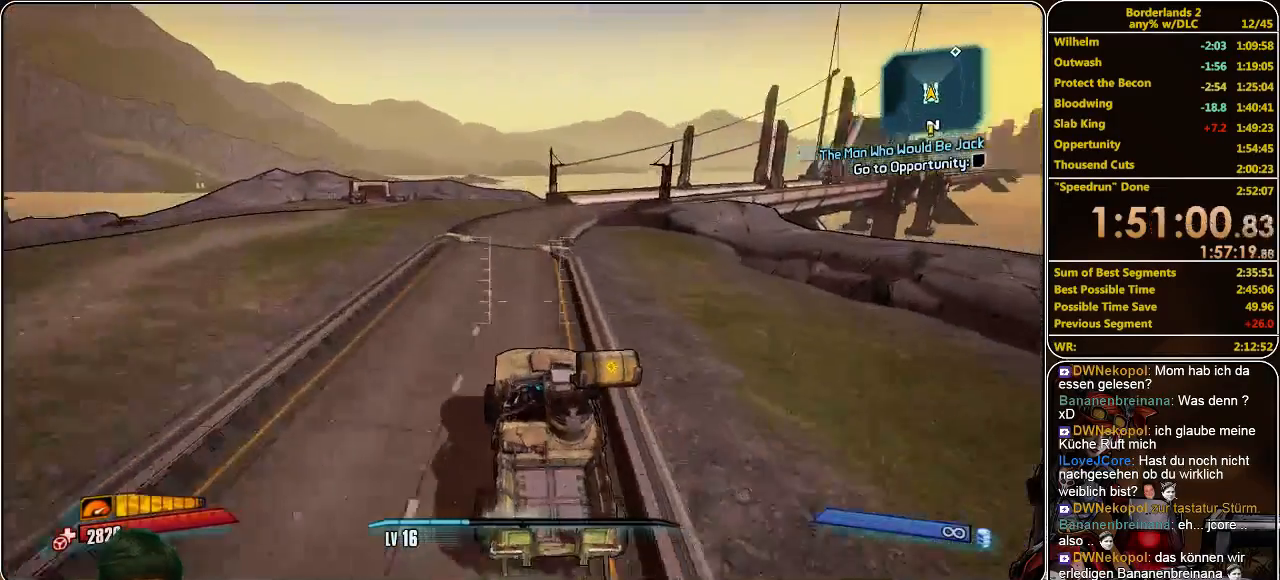
{"keys": ["w"], "mouse": [], "events": []}
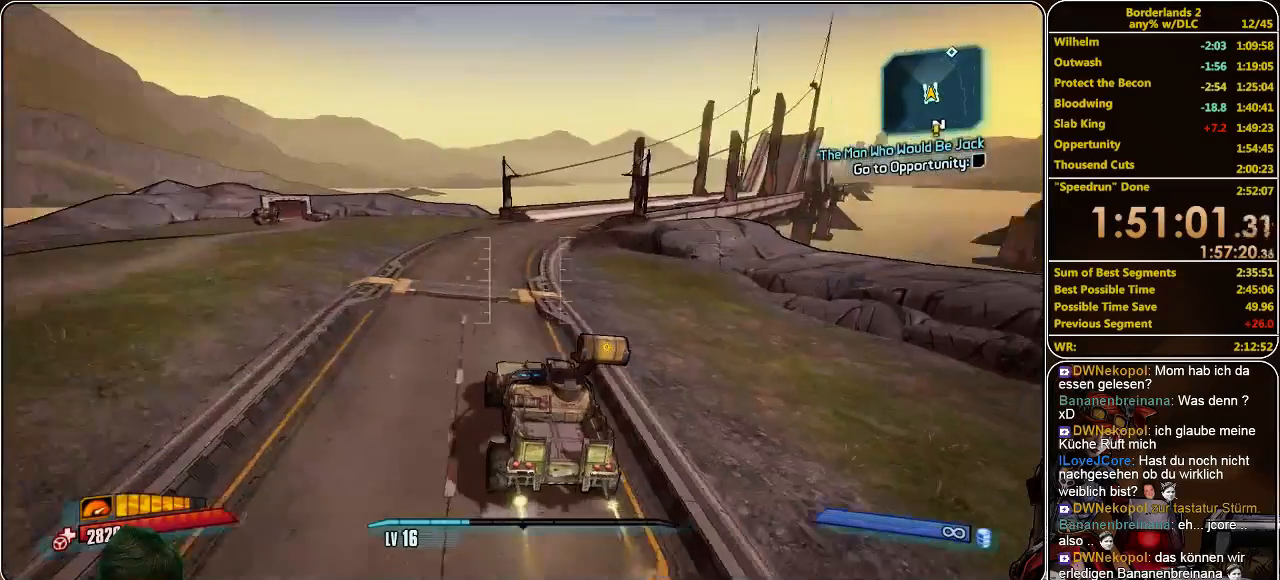
{"keys": ["w"], "mouse": [], "events": []}
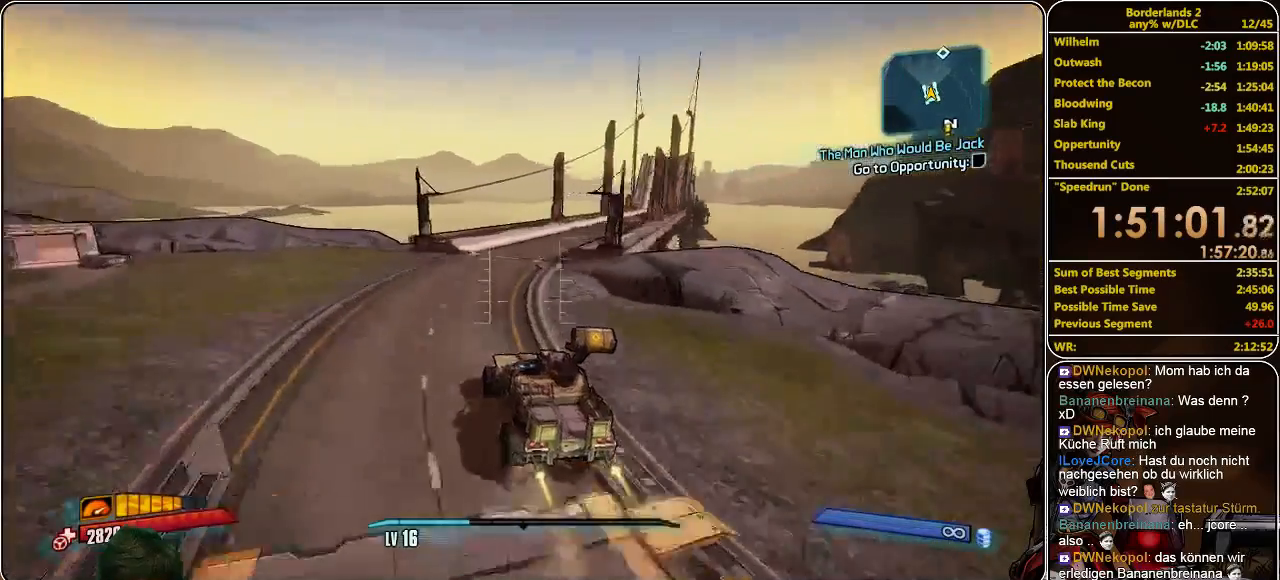
{"keys": ["w"], "mouse": [], "events": []}
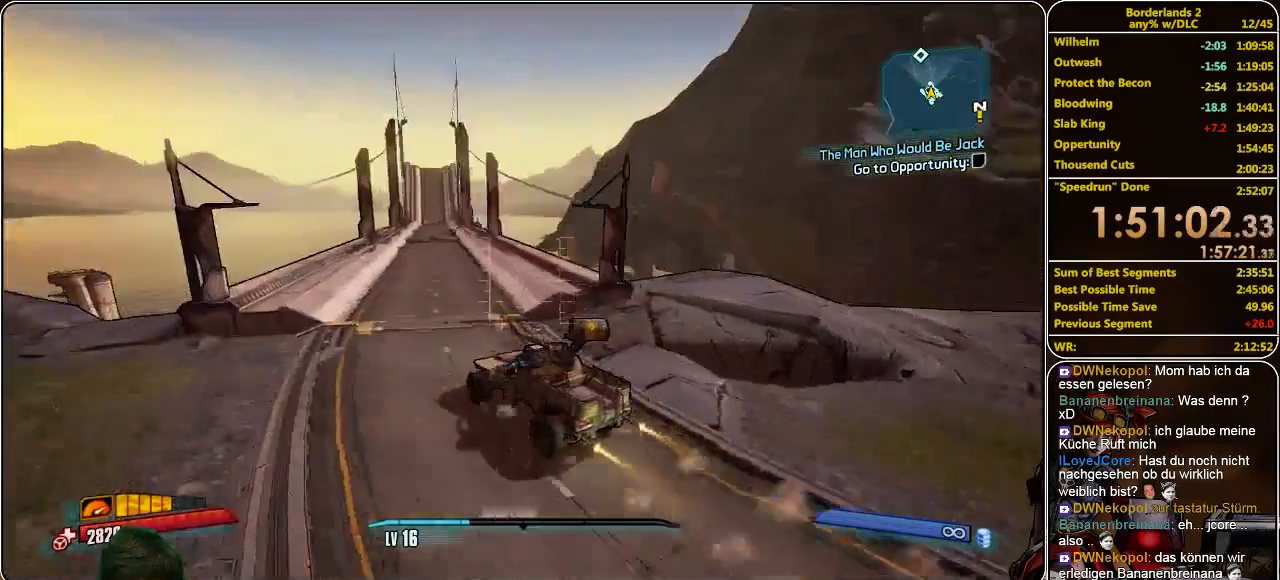
{"keys": ["w"], "mouse": [], "events": []}
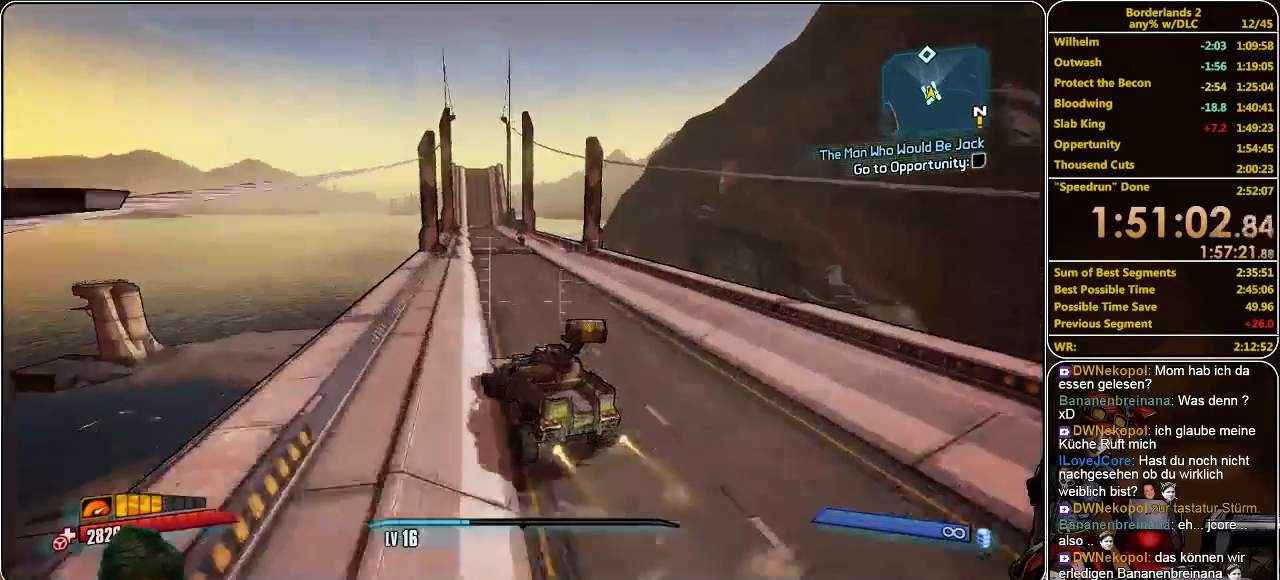
{"keys": ["w"], "mouse": [], "events": []}
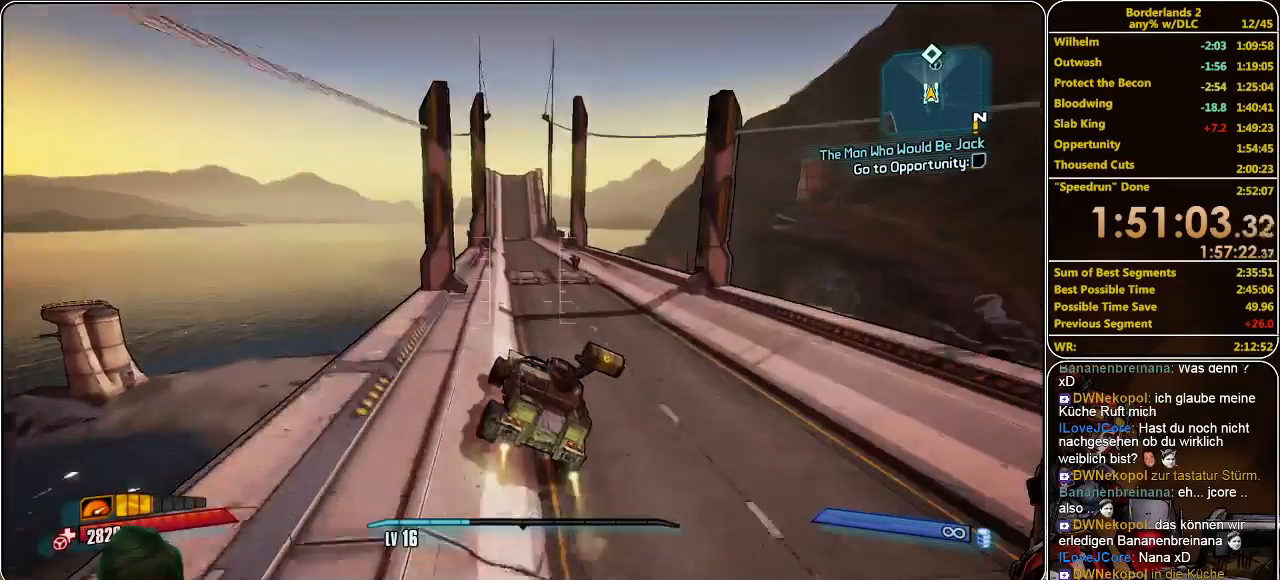
{"keys": ["w"], "mouse": [], "events": []}
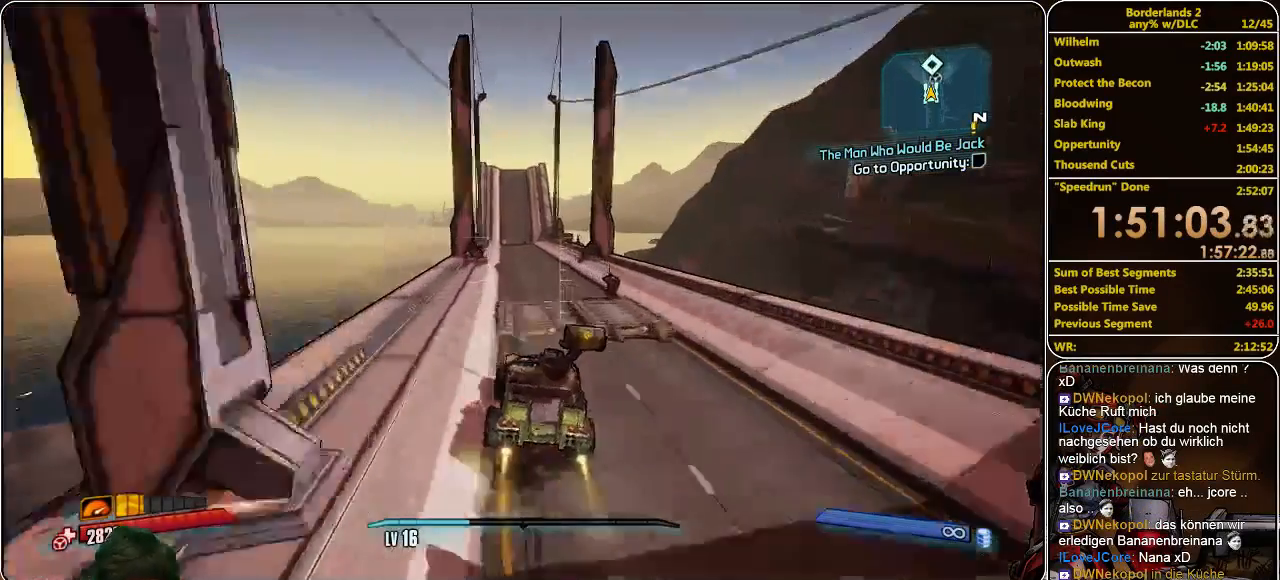
{"keys": ["w"], "mouse": [], "events": []}
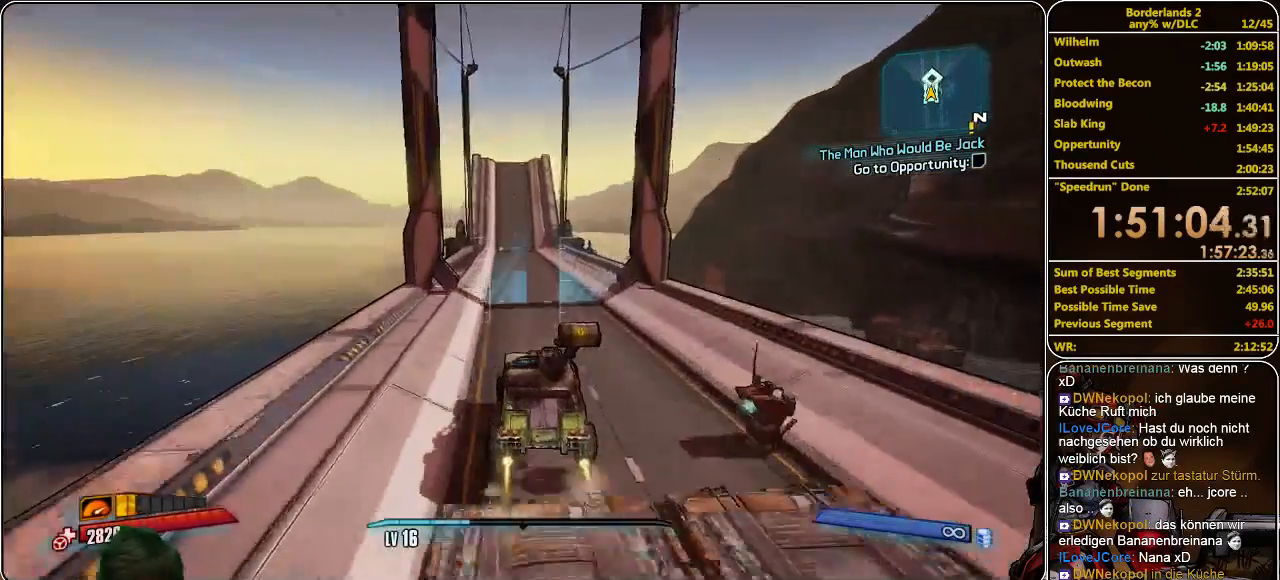
{"keys": ["w"], "mouse": [], "events": []}
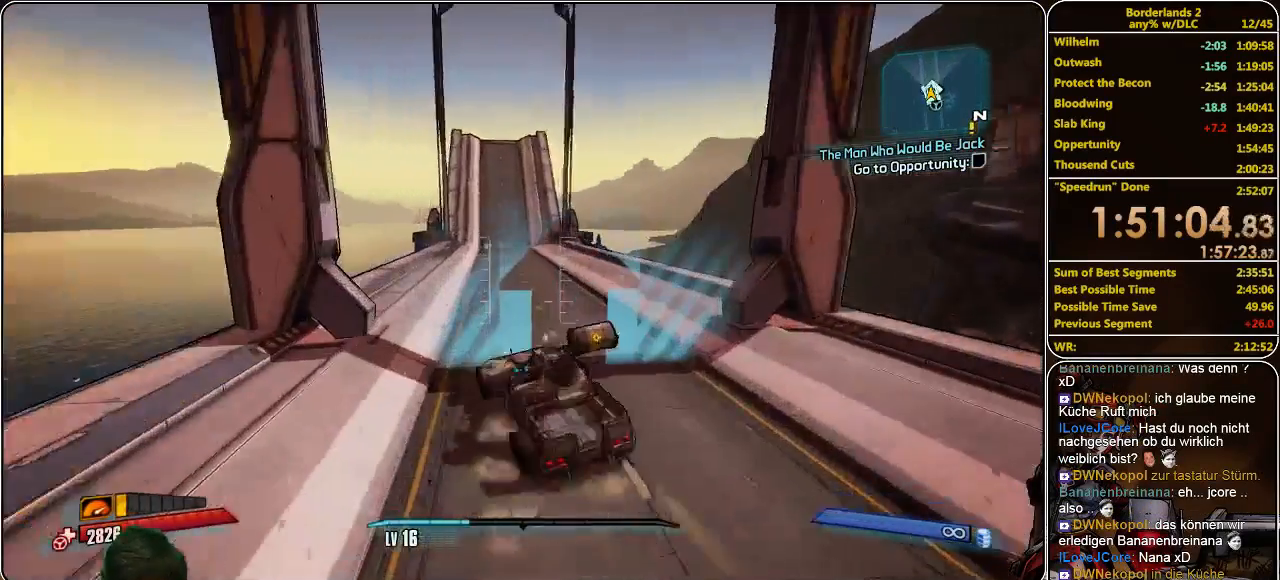
{"keys": [], "mouse": [], "events": [[33, "w", "up"], [200, "e", "down"], [266, "e", "up"]]}